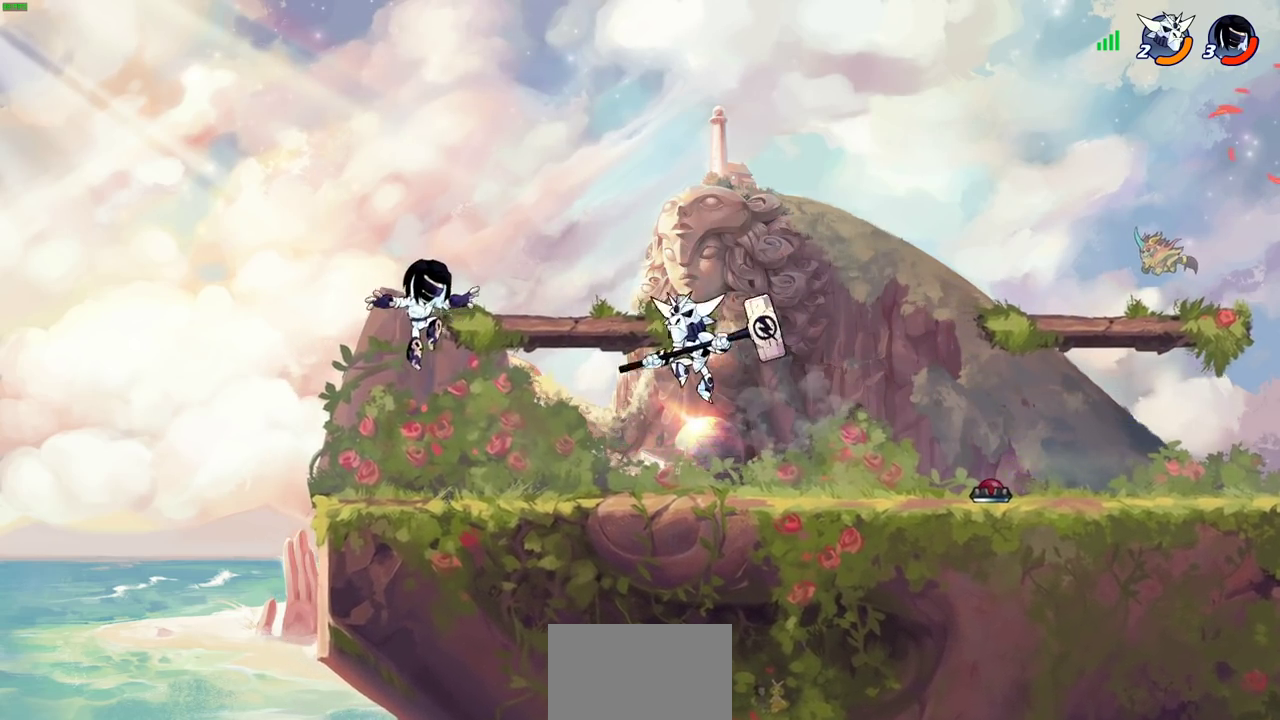
Gameplay with a controller (PlayStation layout); each line is a JSON object with the inputs held at the frame after it (dt_ms = milliseconds from this image to that frame). "events" lists button and stick changes between this image and that frame as [ms after this image, input, new state], when the widget could be followed in between. This document gives stick clicks only as held states, not as events.
{"dt_ms": 300, "buttons": ["R2"], "left_stick": "center", "right_stick": "center", "events": [[117, "left_stick", "down"], [200, "R2", "down"], [217, "SQUARE", "down"], [267, "left_stick", "center"], [300, "SQUARE", "up"]]}
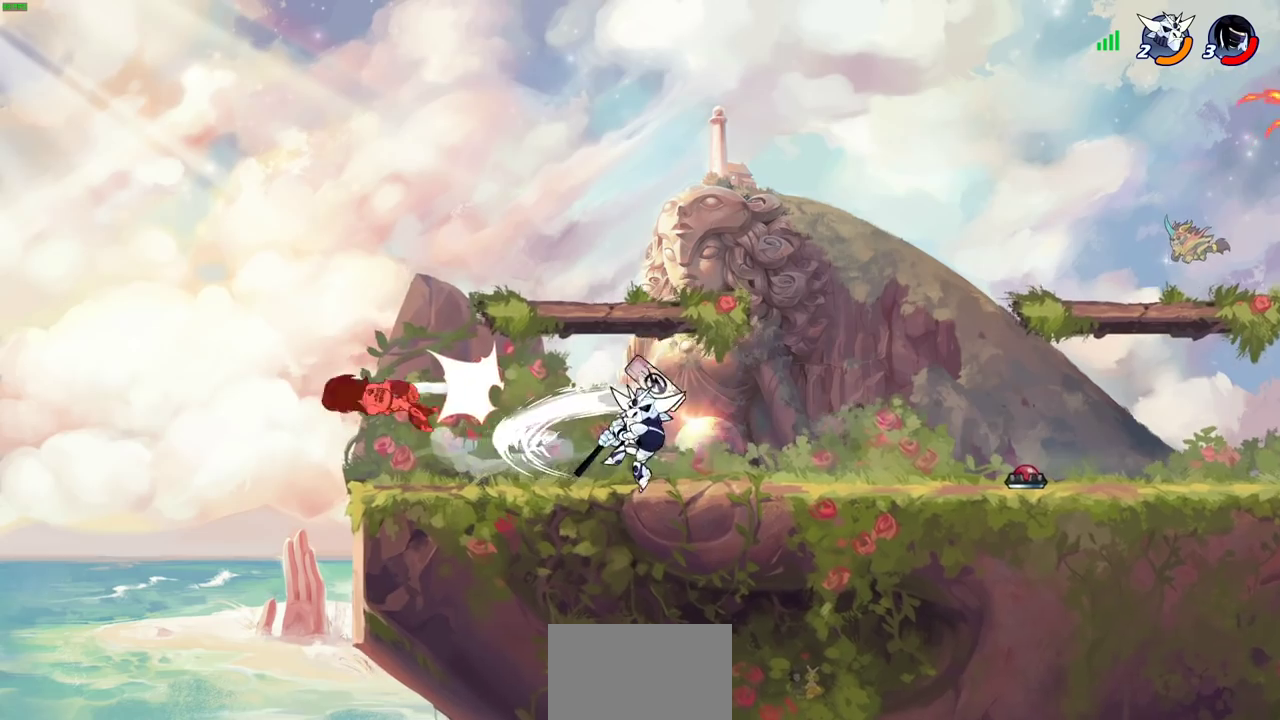
{"dt_ms": 700, "buttons": [], "left_stick": "right", "right_stick": "center", "events": [[17, "R2", "up"], [350, "left_stick", "right"], [517, "L2", "down"], [633, "L2", "up"]]}
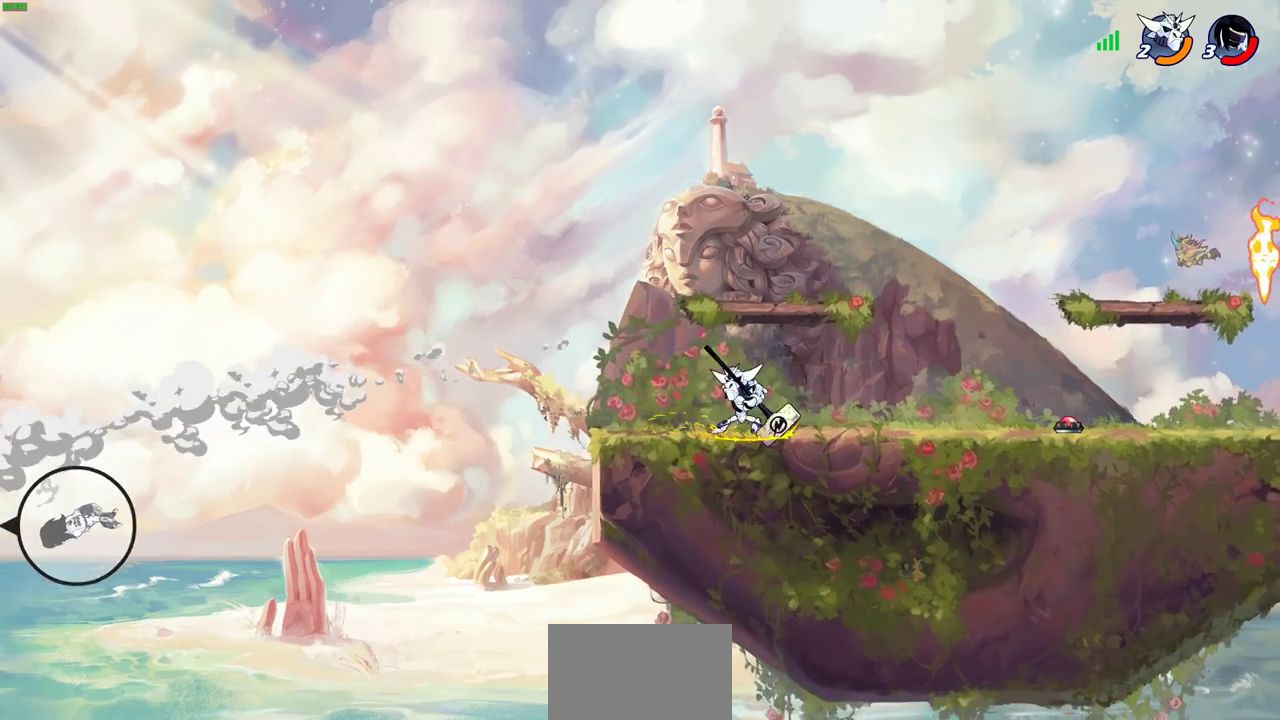
{"dt_ms": 500, "buttons": [], "left_stick": "right", "right_stick": "center", "events": [[33, "L2", "down"], [167, "L2", "up"], [233, "L2", "down"], [383, "L2", "up"]]}
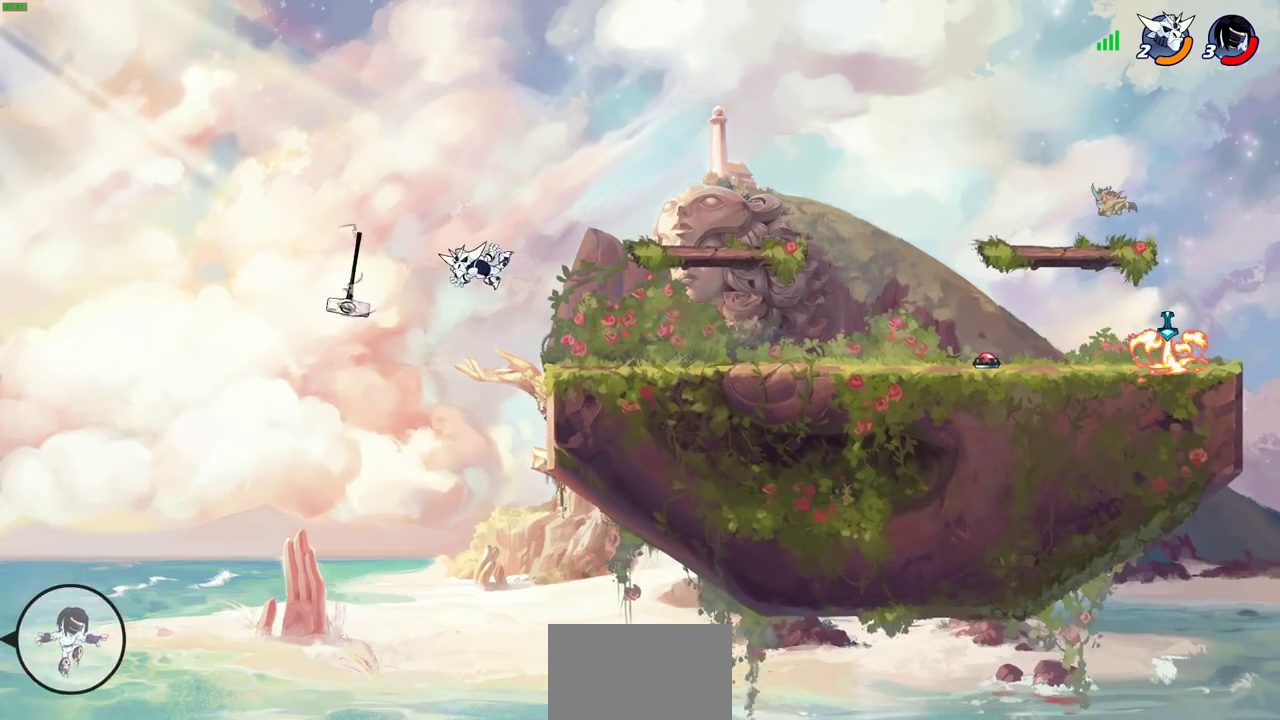
{"dt_ms": 300, "buttons": ["CROSS"], "left_stick": "right", "right_stick": "center", "events": [[267, "CROSS", "down"]]}
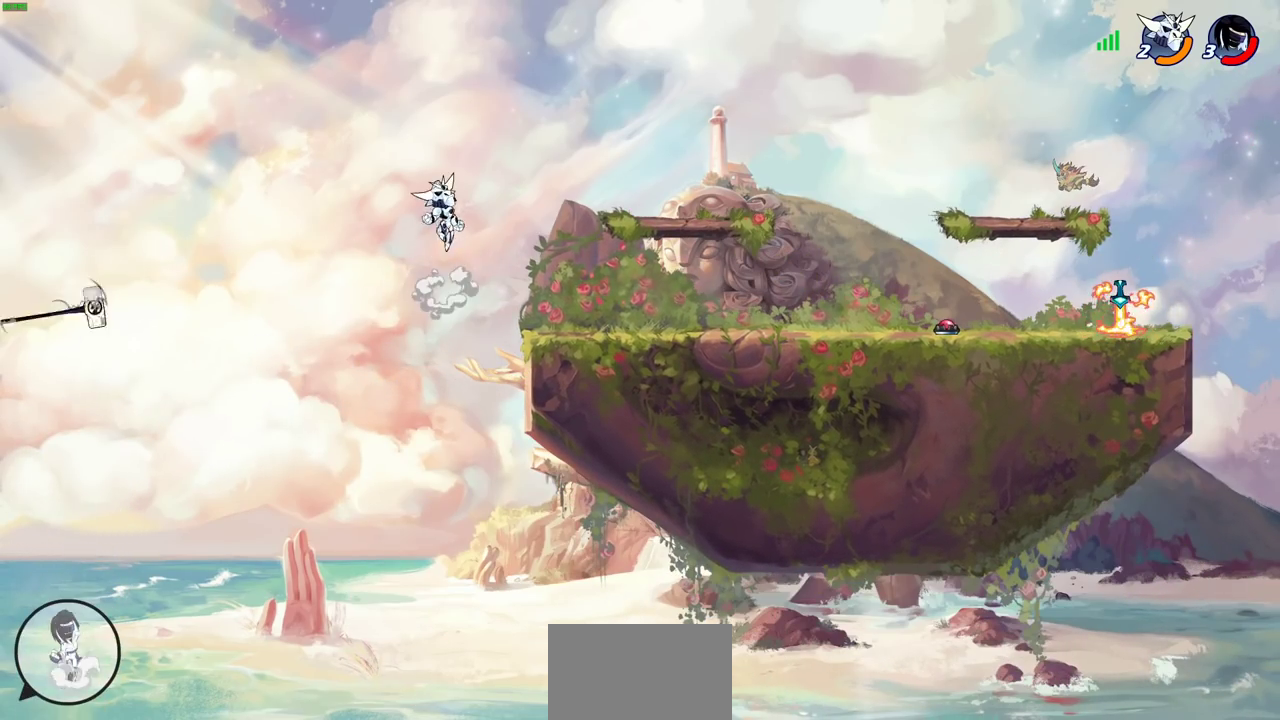
{"dt_ms": 700, "buttons": [], "left_stick": "right", "right_stick": "center", "events": [[50, "CROSS", "up"], [350, "CIRCLE", "down"], [450, "CIRCLE", "up"]]}
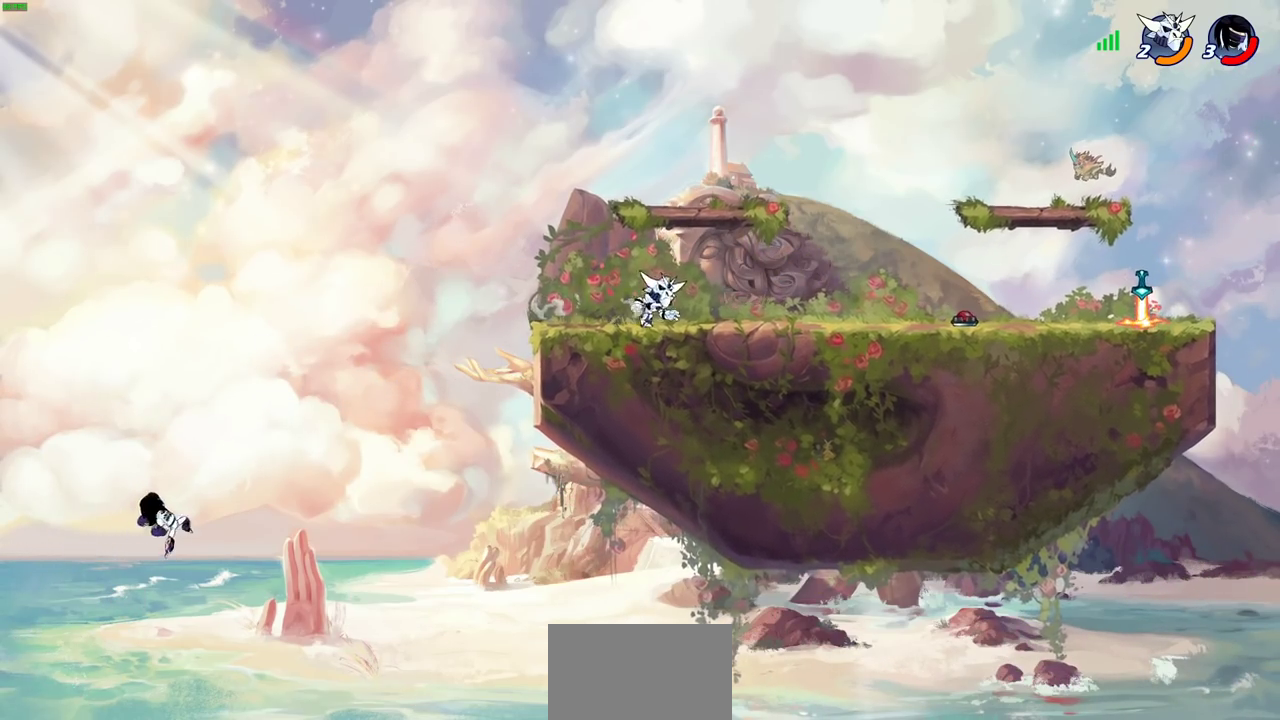
{"dt_ms": 400, "buttons": ["CROSS"], "left_stick": "up-right", "right_stick": "center", "events": [[317, "CROSS", "down"], [367, "left_stick", "up-right"]]}
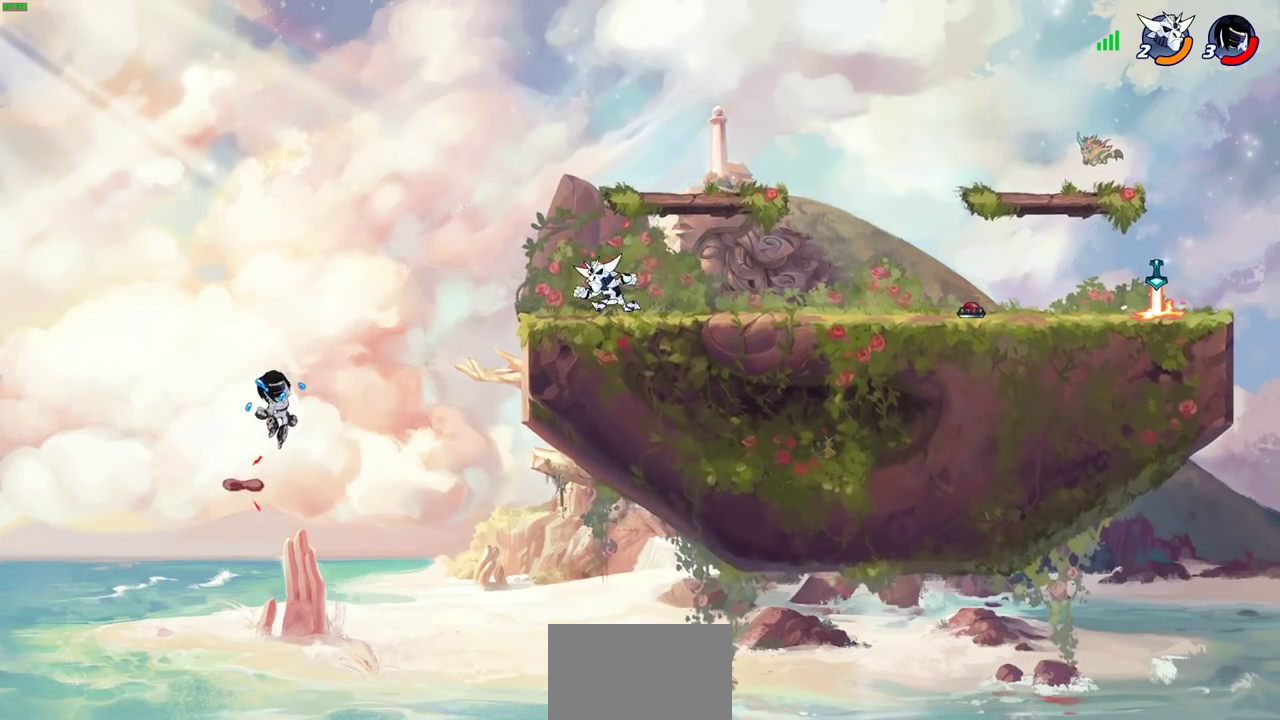
{"dt_ms": 700, "buttons": [], "left_stick": "down-left", "right_stick": "center", "events": [[100, "CROSS", "up"], [150, "left_stick", "right"], [317, "R2", "down"], [617, "R2", "up"], [633, "left_stick", "down-left"]]}